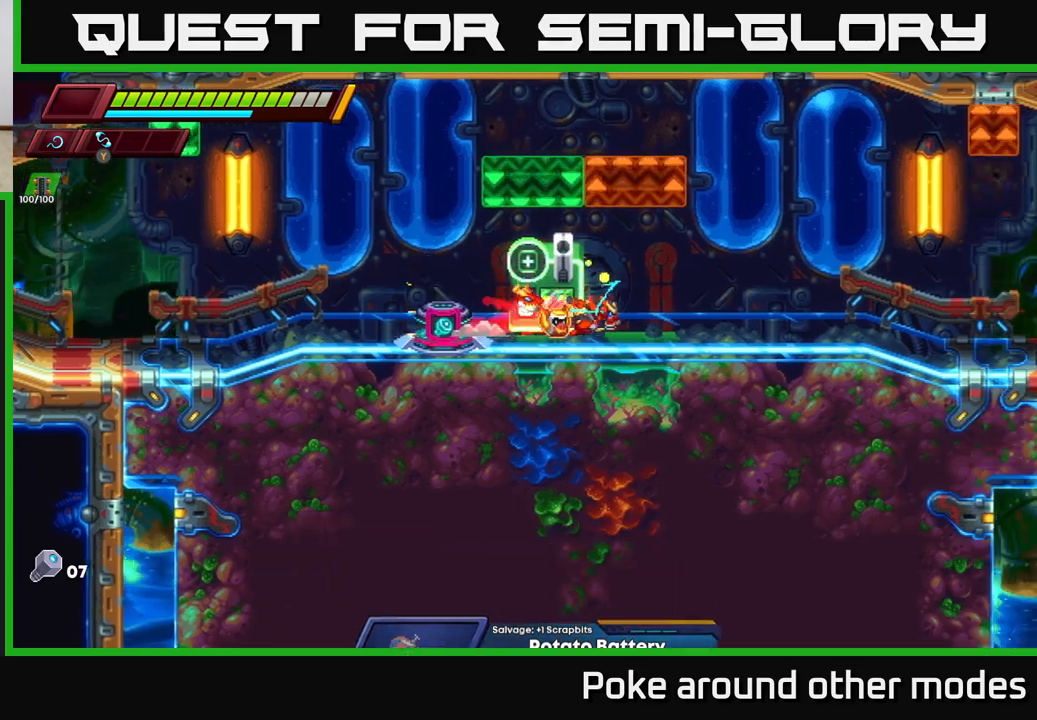
Gameplay with a controller (Xbox layout); each line is a JSON object with the inputs held at the frame after it. "events" lists button and stick changes between this image and that frame as [ms after this image, input, new state], when the widget could be followed in between.
{"buttons": ["A", "R2"], "left_stick": "right", "right_stick": "center", "events": [[83, "R2", "down"], [417, "A", "down"]]}
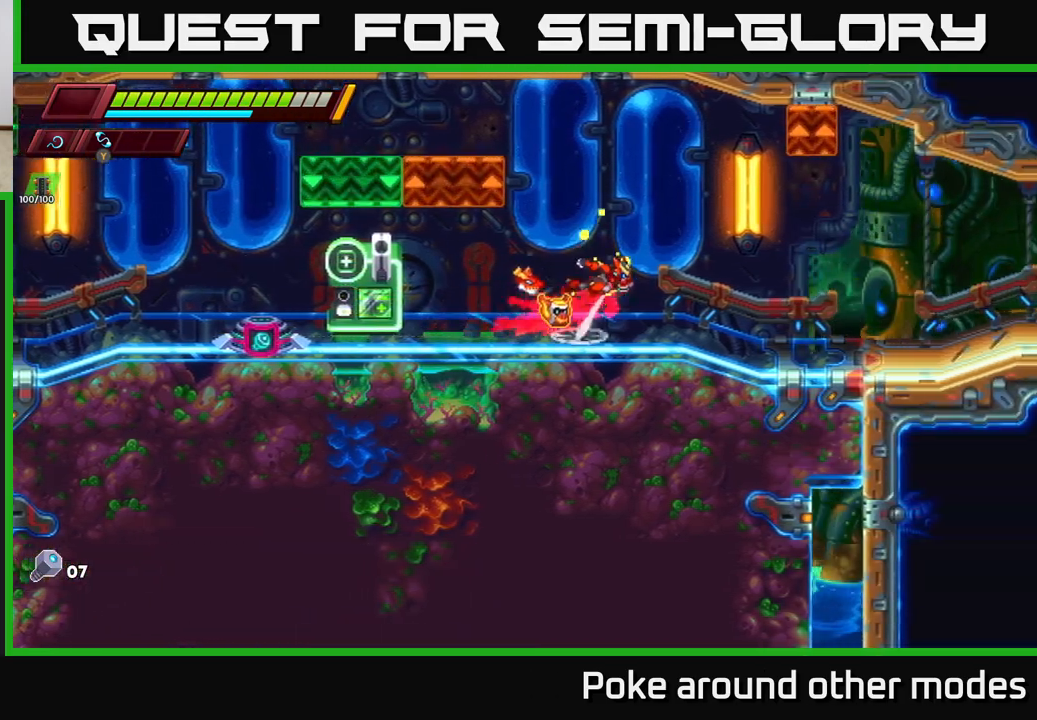
{"buttons": ["R2"], "left_stick": "right", "right_stick": "center", "events": [[467, "A", "up"]]}
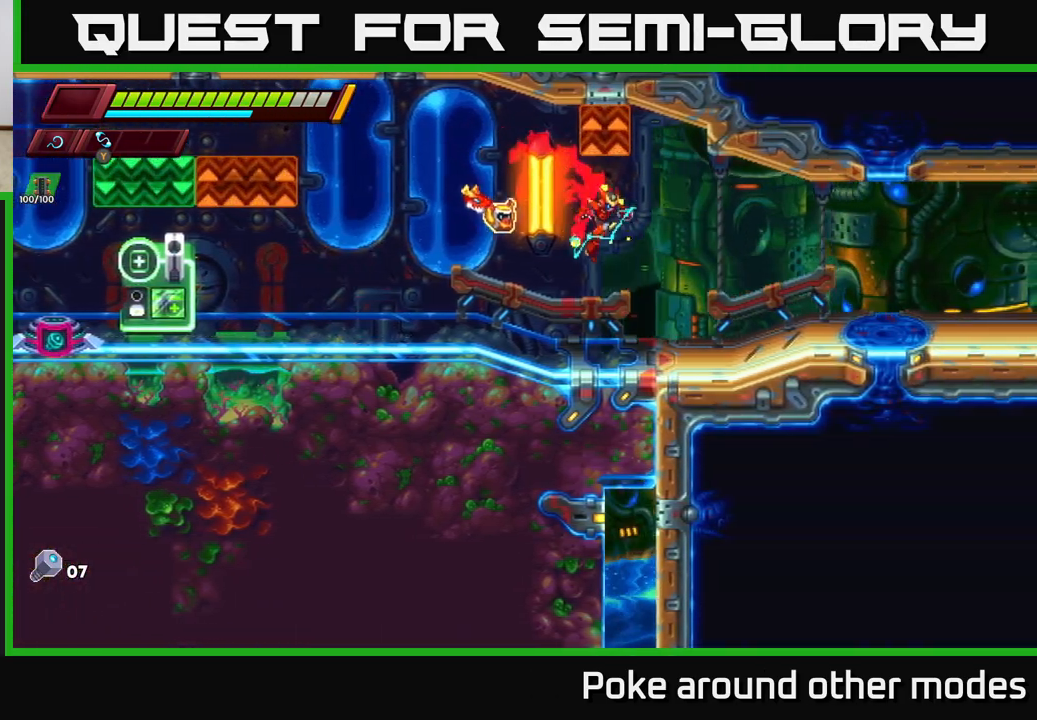
{"buttons": ["R2"], "left_stick": "right", "right_stick": "center", "events": [[17, "R2", "up"], [150, "R2", "down"]]}
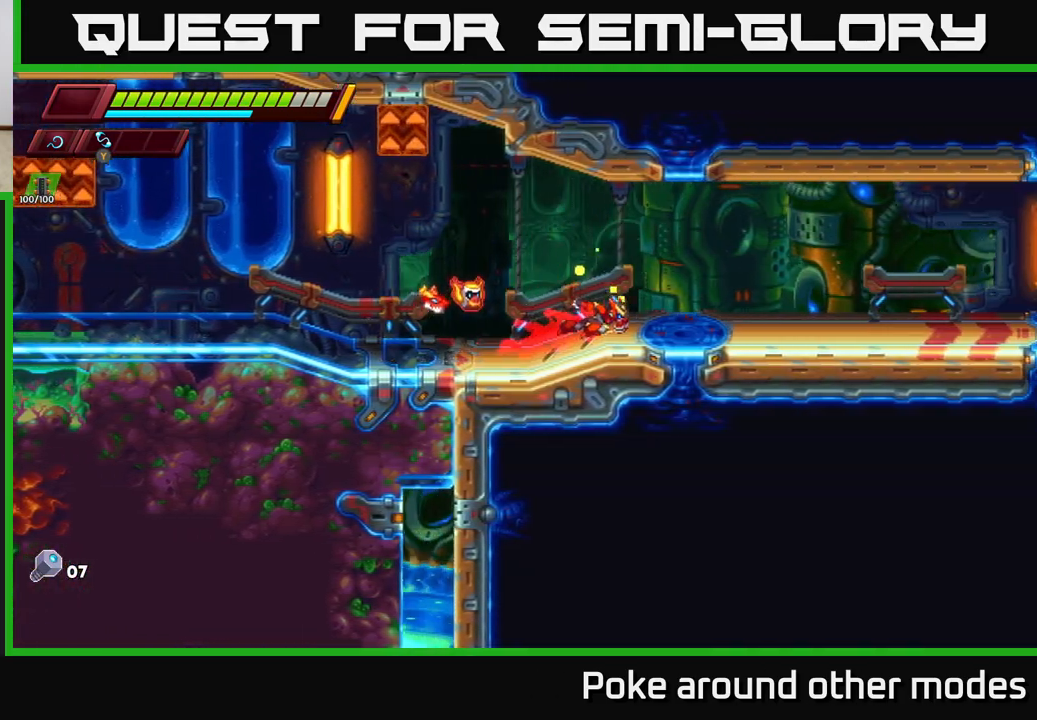
{"buttons": ["A", "R2"], "left_stick": "right", "right_stick": "center", "events": [[67, "A", "down"]]}
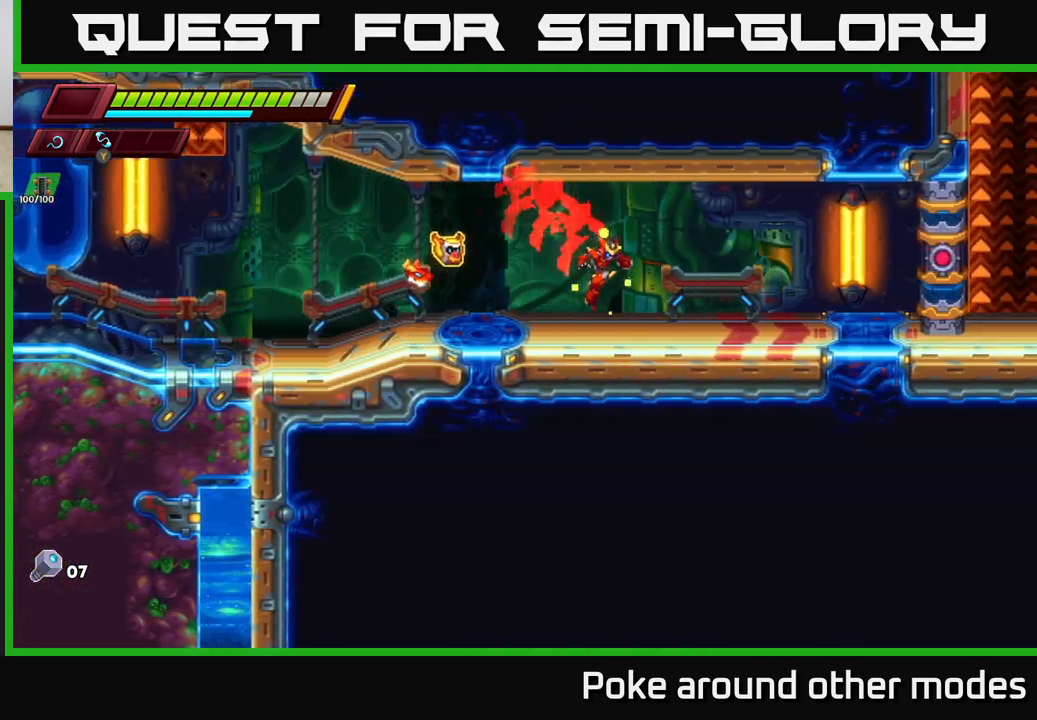
{"buttons": ["R2"], "left_stick": "right", "right_stick": "center", "events": [[33, "A", "up"], [50, "R2", "up"], [117, "R2", "down"]]}
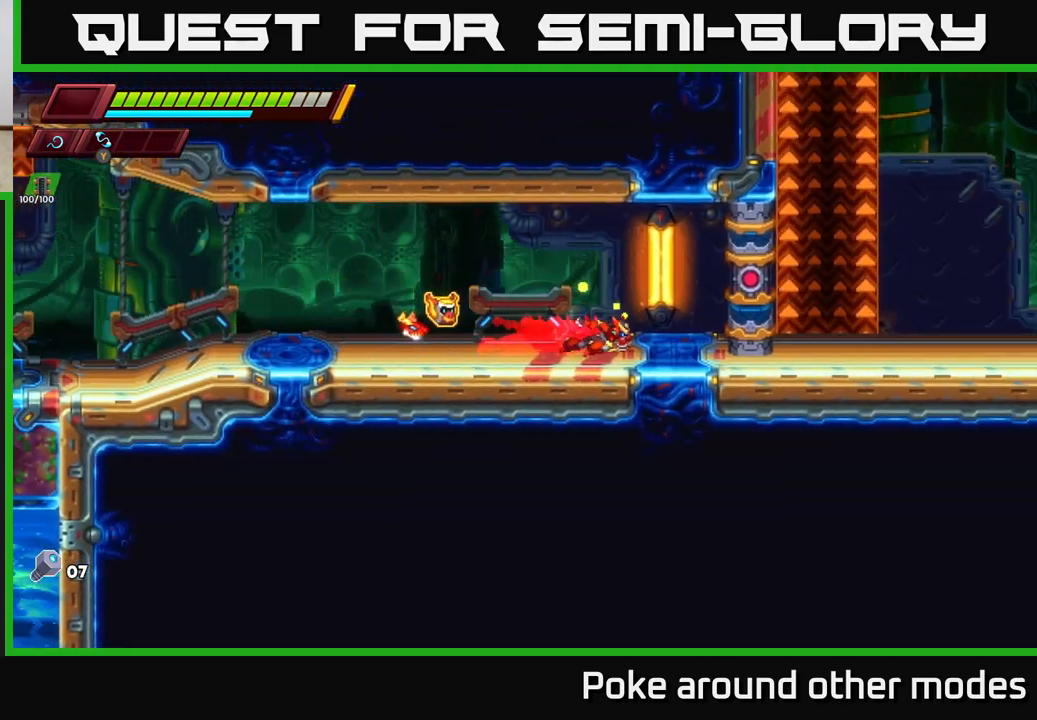
{"buttons": ["A", "R2"], "left_stick": "right", "right_stick": "center", "events": [[150, "A", "down"]]}
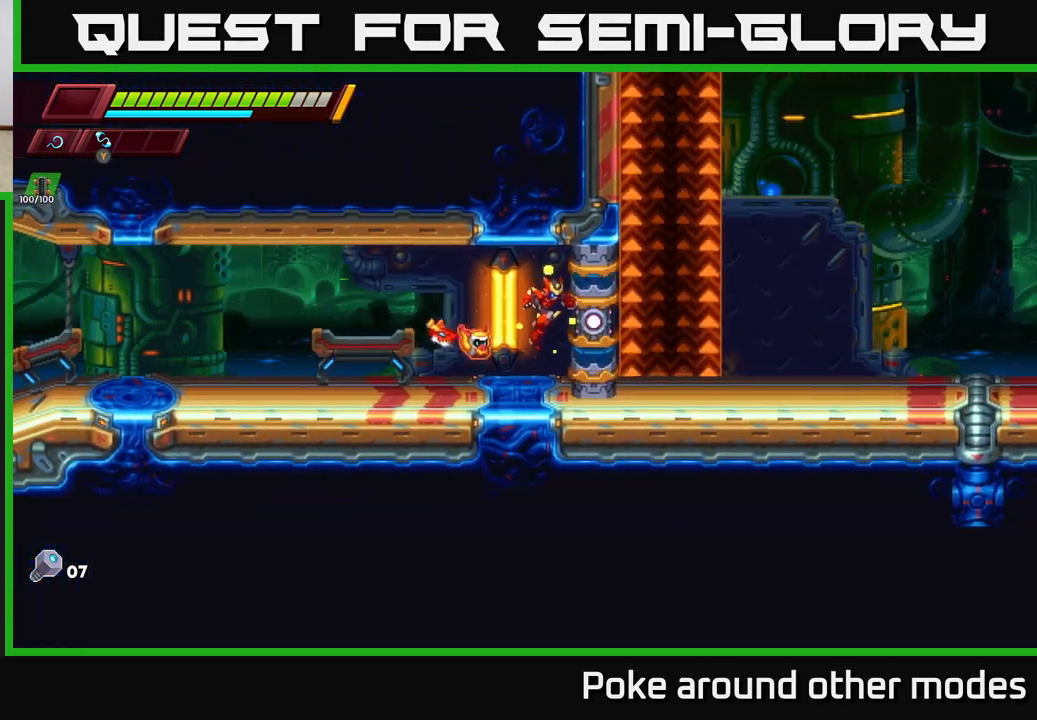
{"buttons": ["A", "R2"], "left_stick": "right", "right_stick": "center", "events": [[300, "left_stick", "center"], [483, "left_stick", "right"]]}
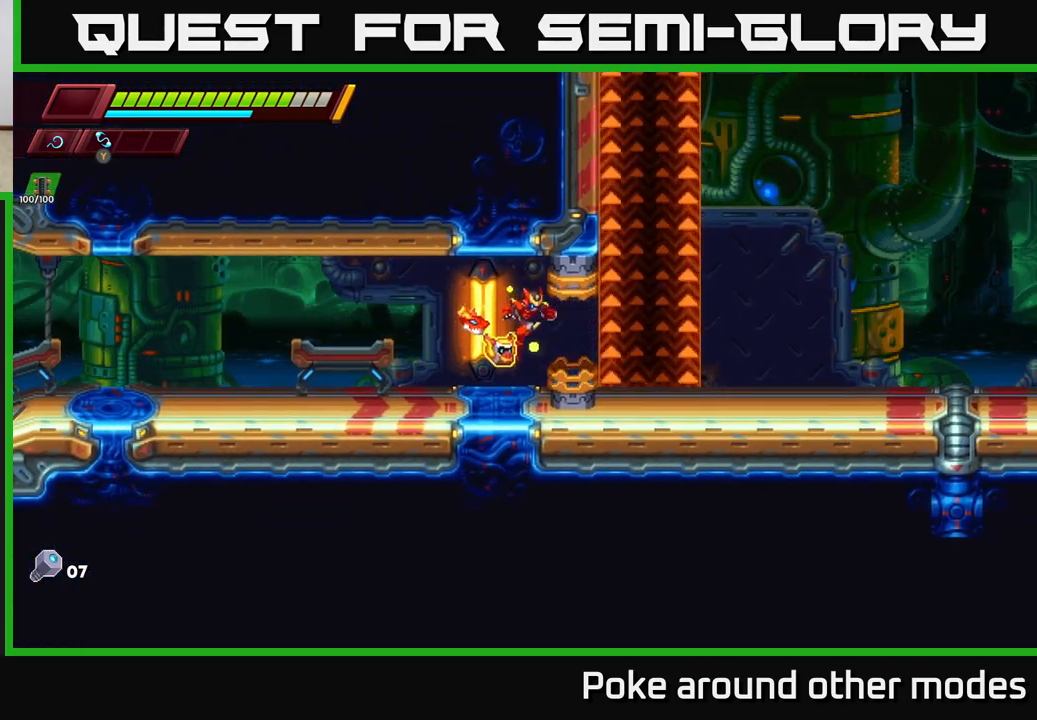
{"buttons": ["A", "R2"], "left_stick": "right", "right_stick": "center", "events": []}
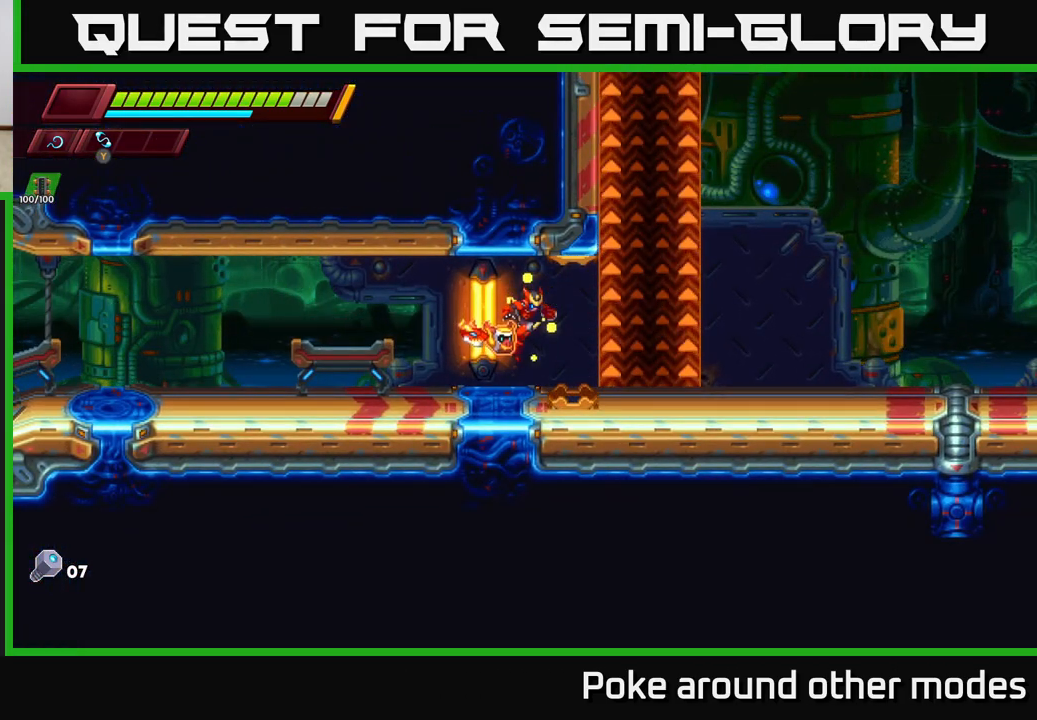
{"buttons": [], "left_stick": "right", "right_stick": "center", "events": [[100, "A", "up"], [150, "R2", "up"], [150, "left_stick", "center"], [367, "left_stick", "right"]]}
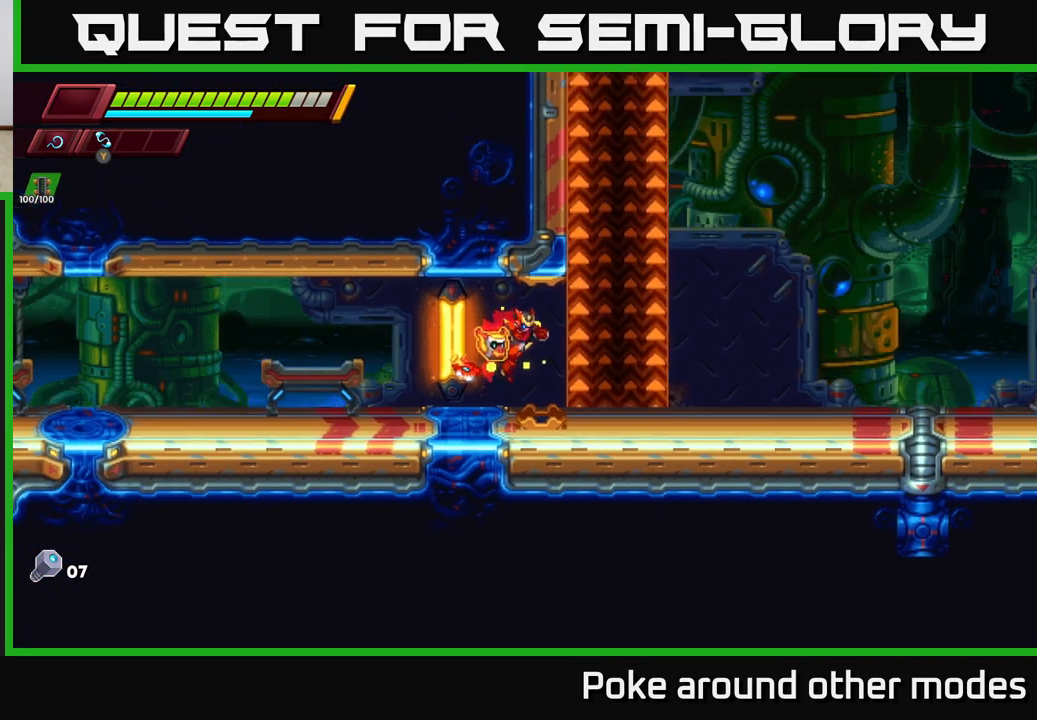
{"buttons": [], "left_stick": "right", "right_stick": "center", "events": [[267, "left_stick", "center"], [483, "left_stick", "right"]]}
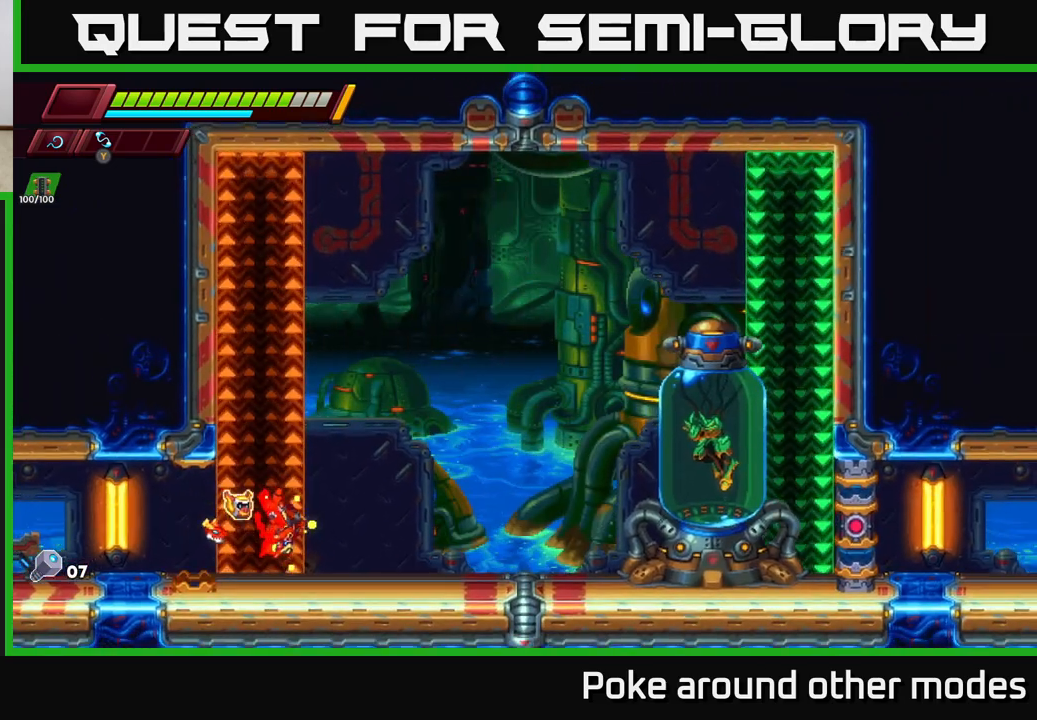
{"buttons": [], "left_stick": "center", "right_stick": "center", "events": [[283, "left_stick", "center"]]}
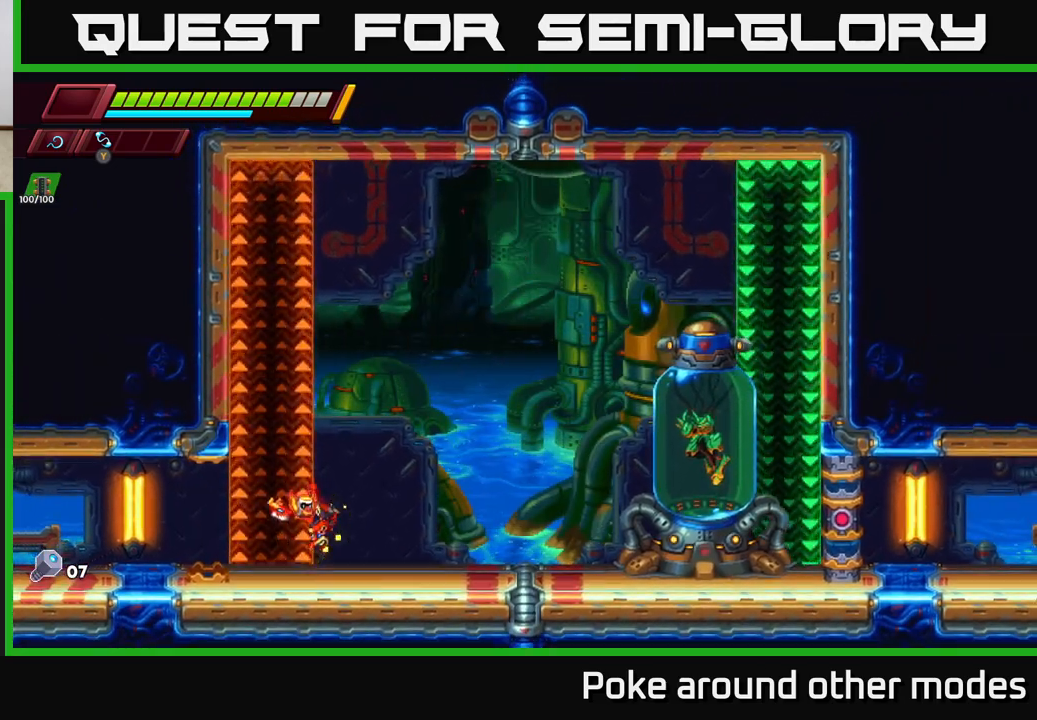
{"buttons": [], "left_stick": "center", "right_stick": "center", "events": [[17, "left_stick", "right"], [500, "left_stick", "center"]]}
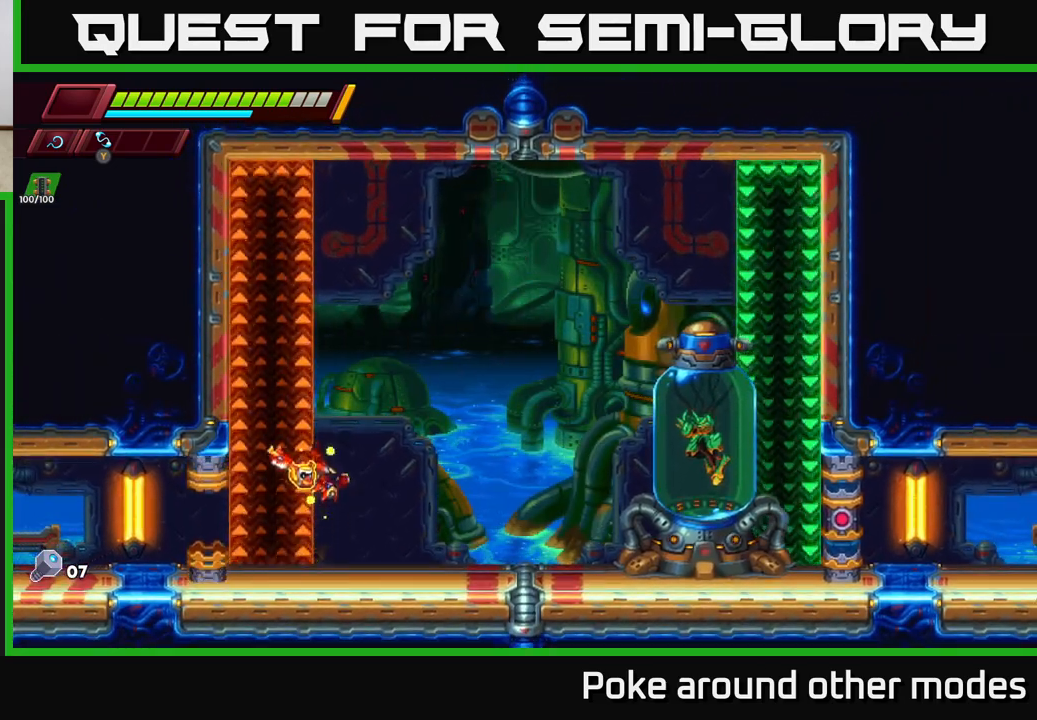
{"buttons": [], "left_stick": "center", "right_stick": "center", "events": []}
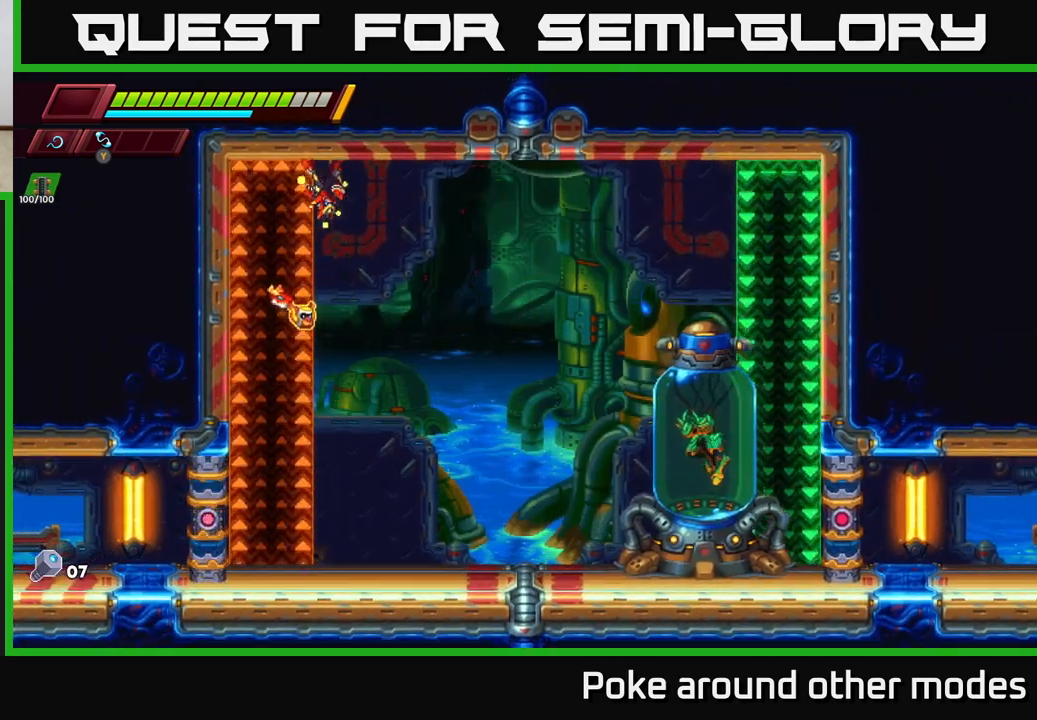
{"buttons": [], "left_stick": "right", "right_stick": "center", "events": [[133, "left_stick", "right"]]}
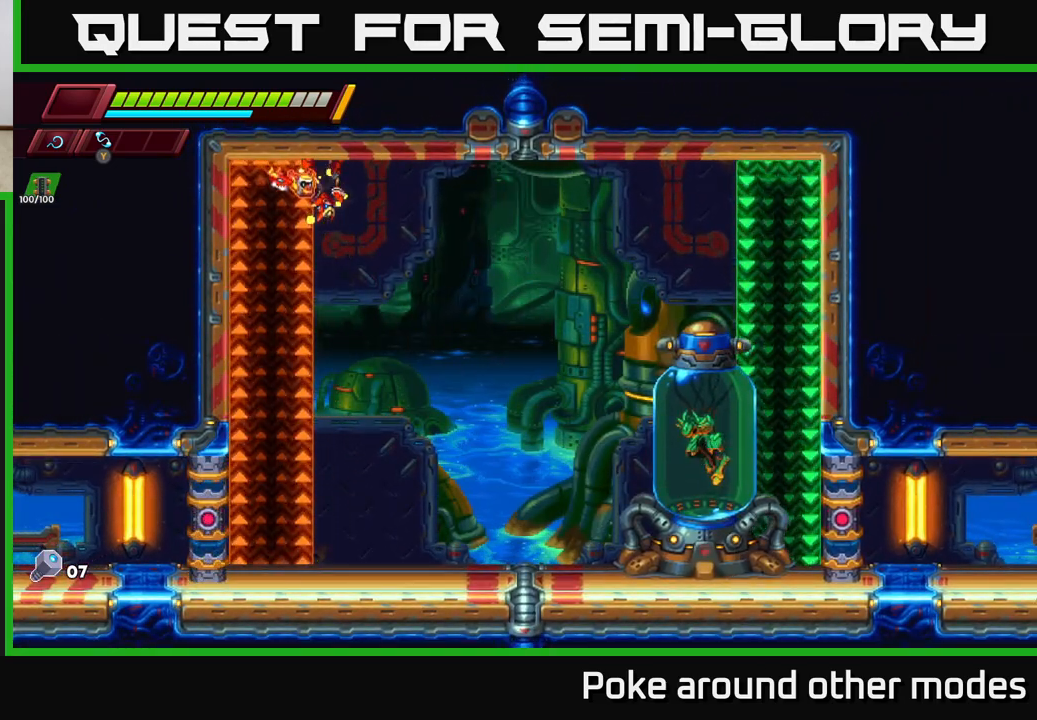
{"buttons": [], "left_stick": "center", "right_stick": "center", "events": [[417, "left_stick", "center"]]}
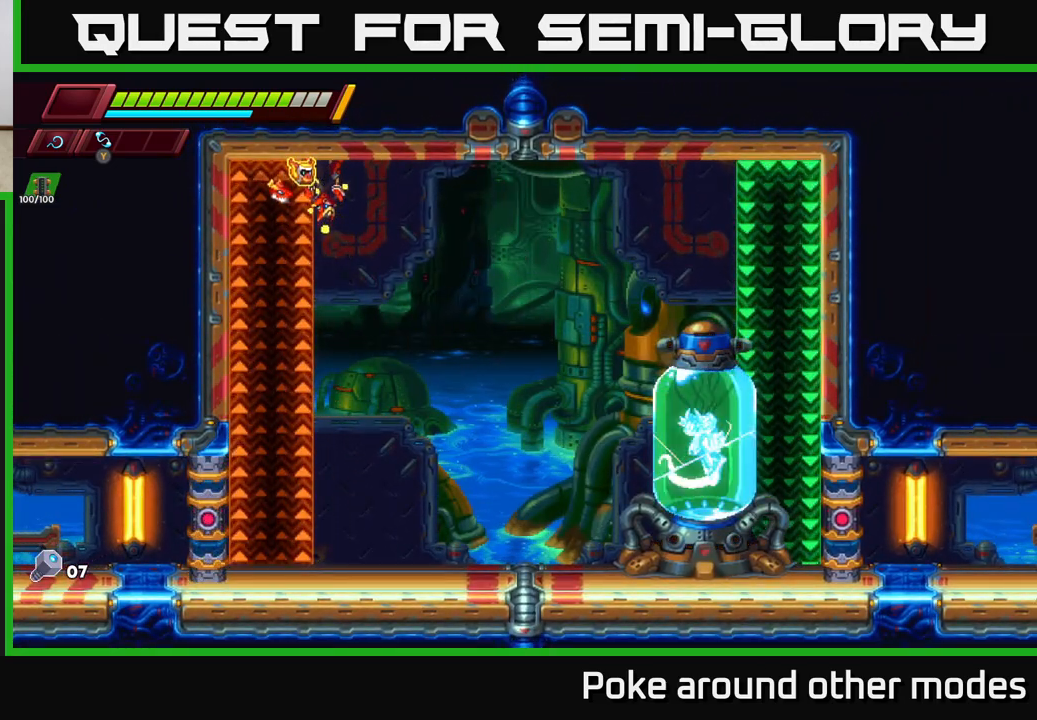
{"buttons": [], "left_stick": "center", "right_stick": "center", "events": [[217, "START", "down"], [367, "START", "up"]]}
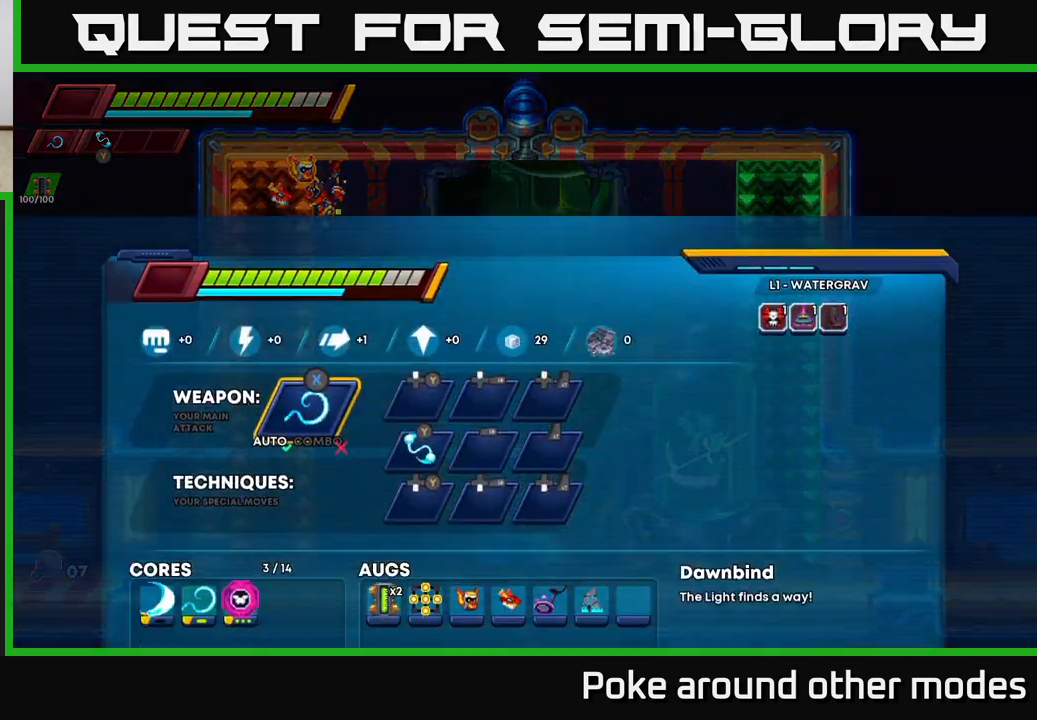
{"buttons": [], "left_stick": "center", "right_stick": "center", "events": []}
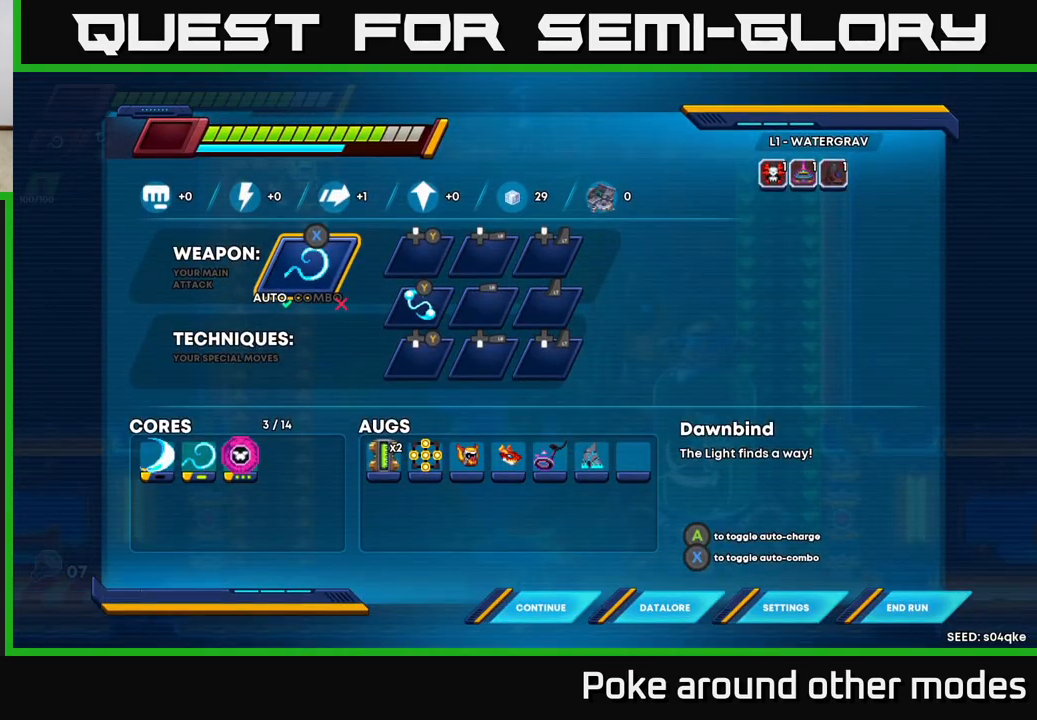
{"buttons": [], "left_stick": "right", "right_stick": "center", "events": [[67, "START", "down"], [250, "START", "up"], [333, "left_stick", "right"]]}
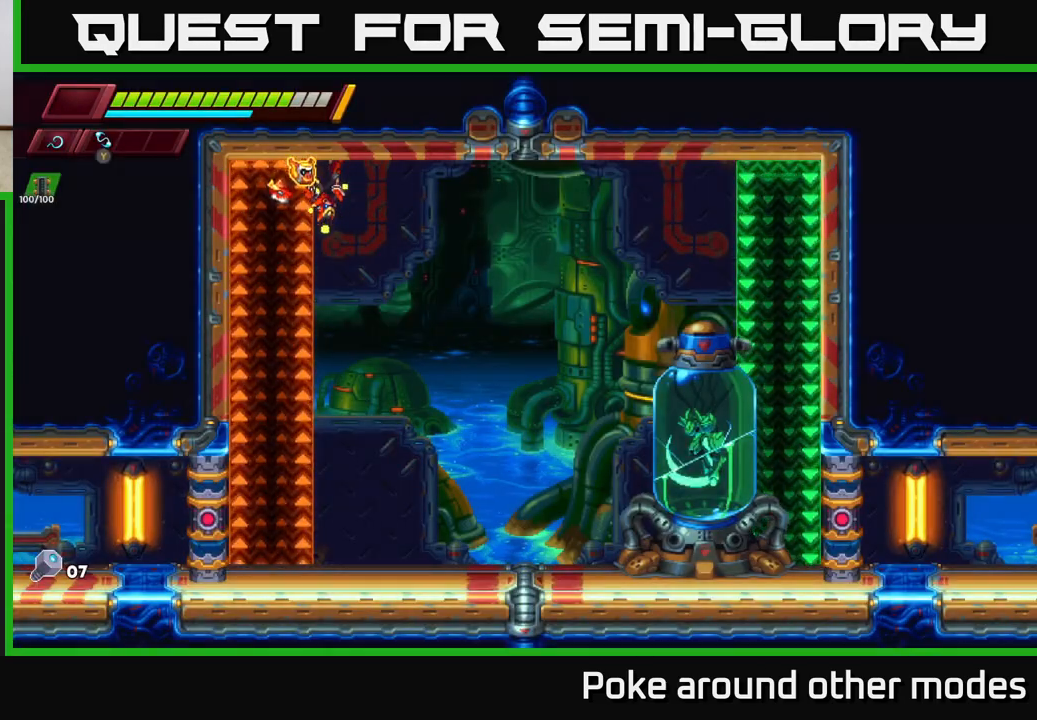
{"buttons": [], "left_stick": "right", "right_stick": "center", "events": []}
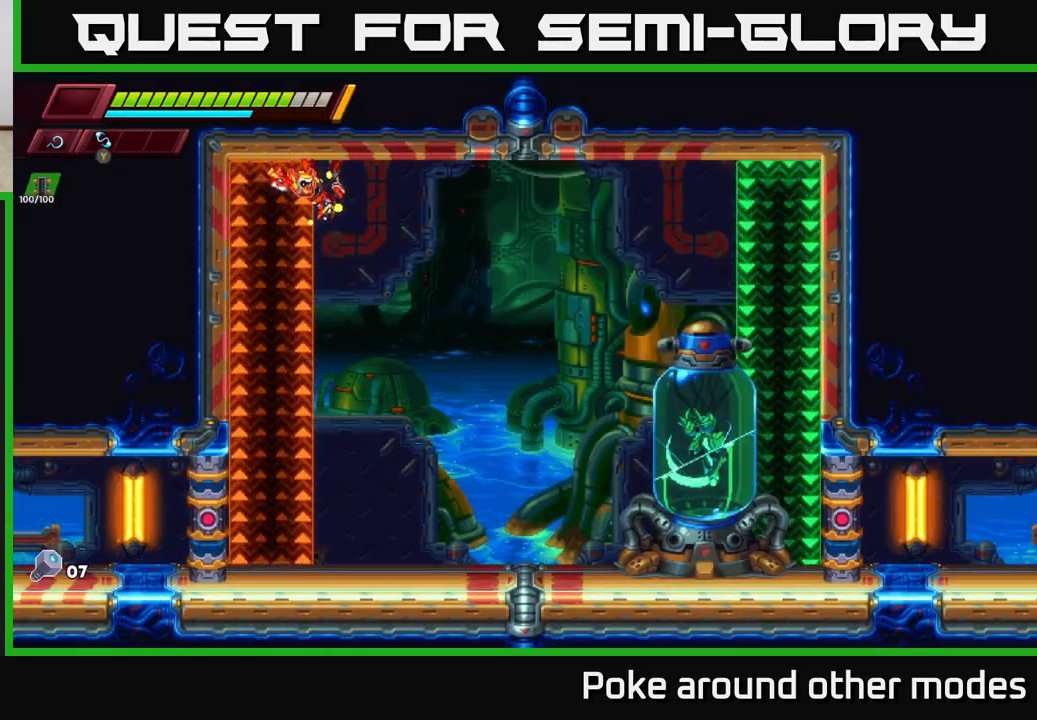
{"buttons": ["R2"], "left_stick": "right", "right_stick": "center", "events": [[167, "R2", "down"], [283, "R2", "up"], [450, "R2", "down"]]}
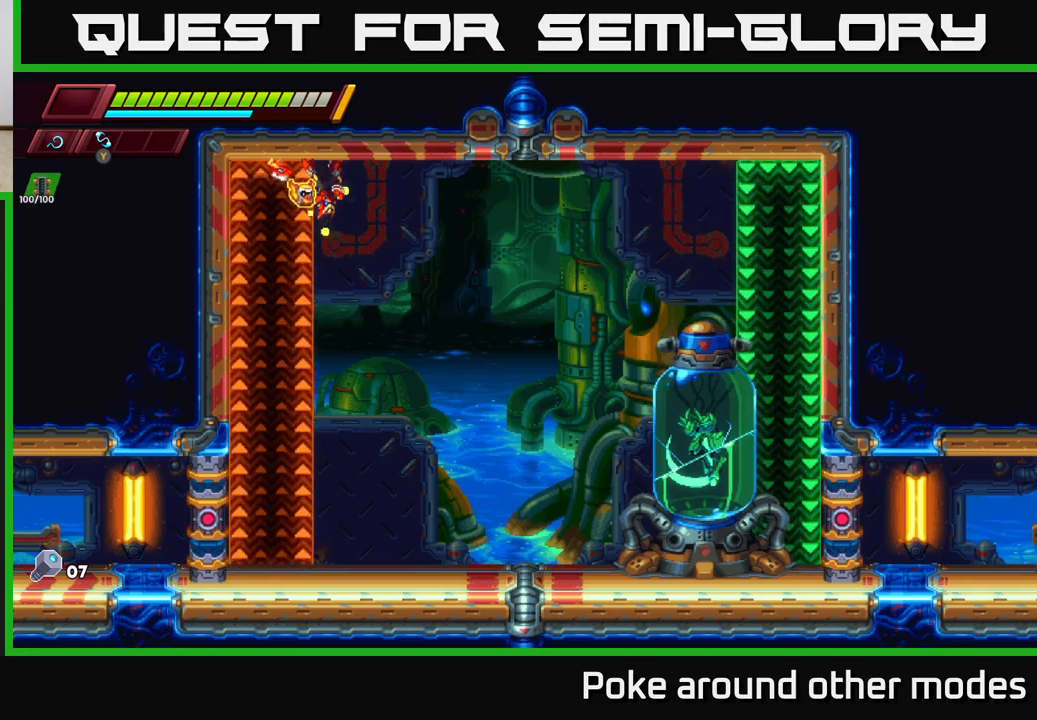
{"buttons": [], "left_stick": "right", "right_stick": "center", "events": [[83, "R2", "up"], [250, "R2", "down"], [417, "R2", "up"]]}
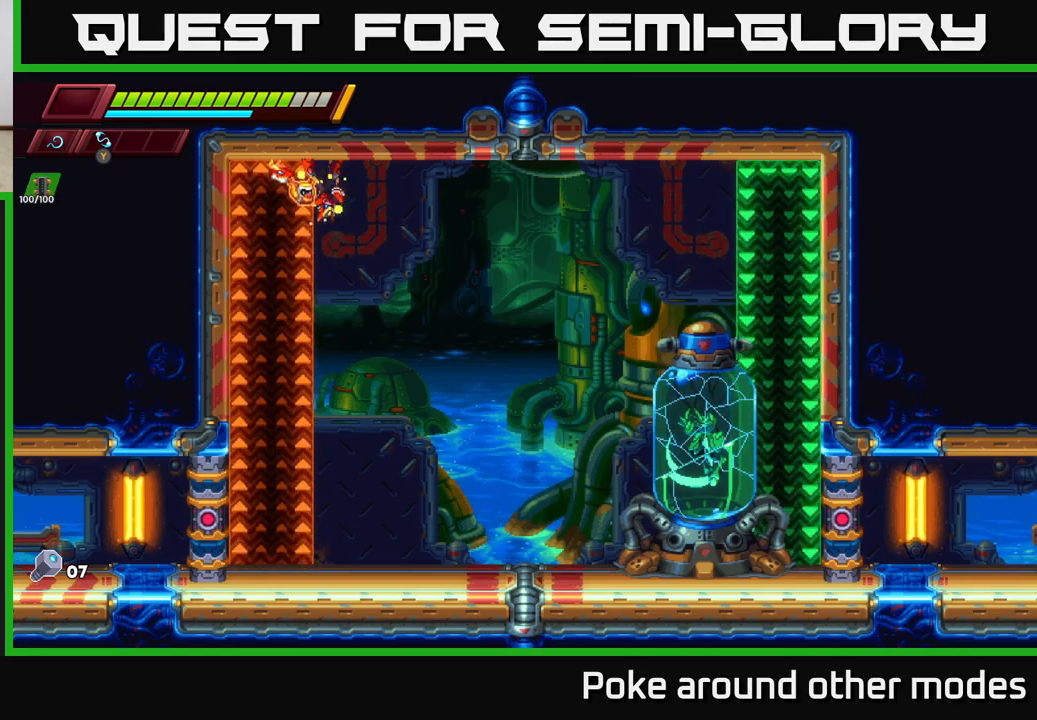
{"buttons": [], "left_stick": "right", "right_stick": "center", "events": [[167, "R2", "down"], [333, "R2", "up"]]}
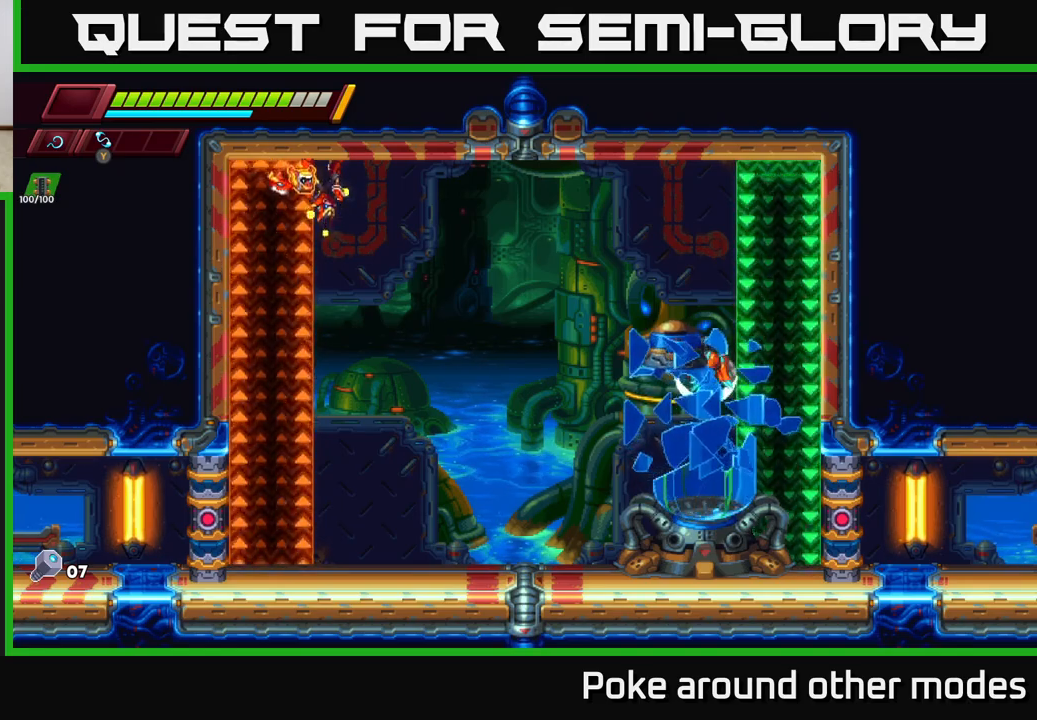
{"buttons": [], "left_stick": "right", "right_stick": "center", "events": [[33, "R2", "down"], [200, "R2", "up"]]}
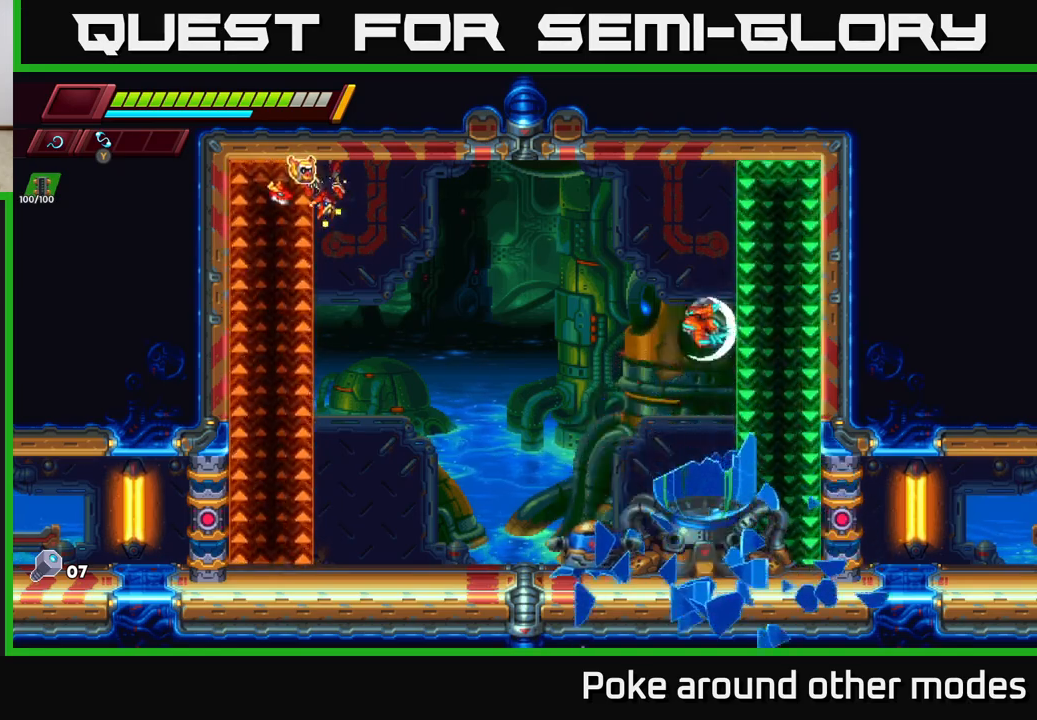
{"buttons": [], "left_stick": "center", "right_stick": "center", "events": [[50, "left_stick", "center"]]}
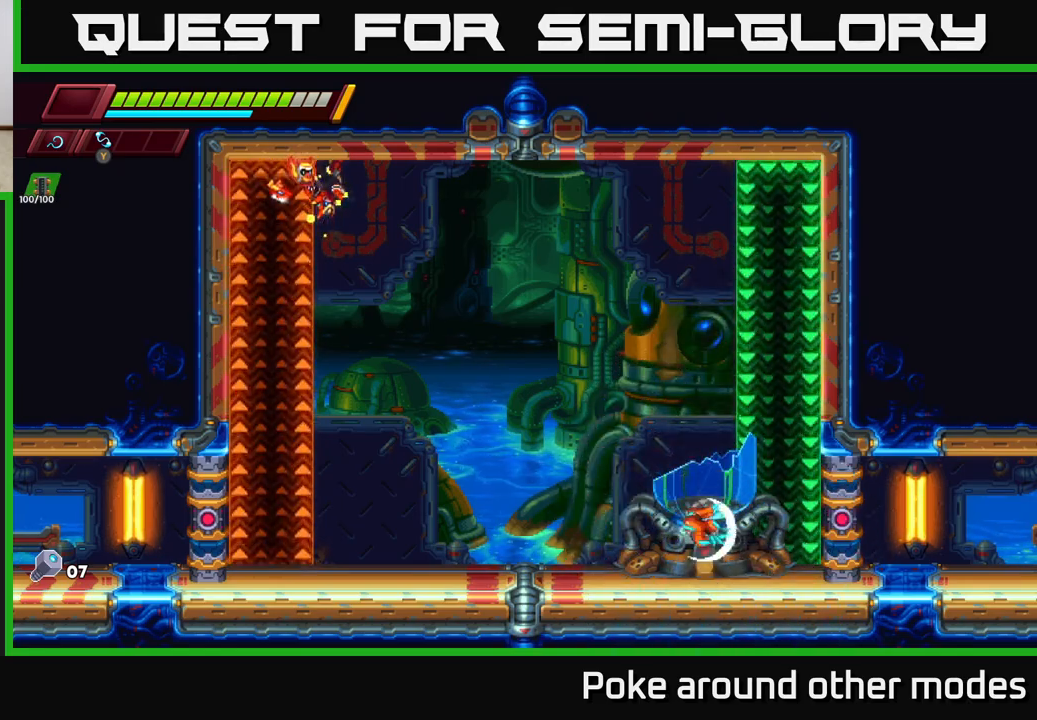
{"buttons": [], "left_stick": "center", "right_stick": "center", "events": []}
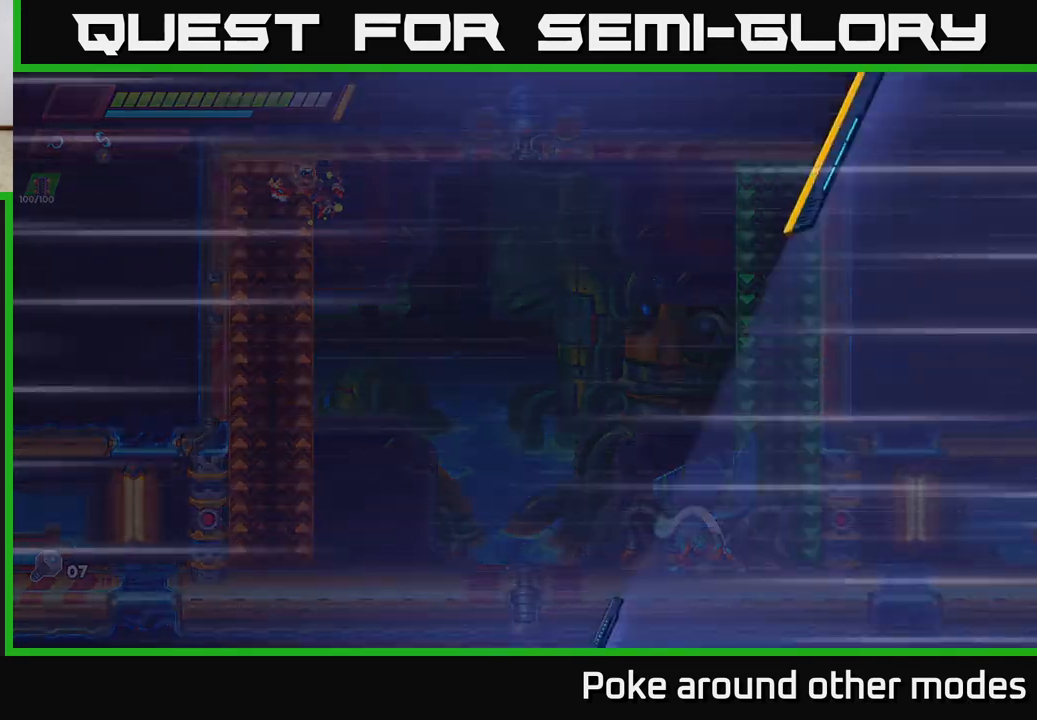
{"buttons": [], "left_stick": "center", "right_stick": "center", "events": []}
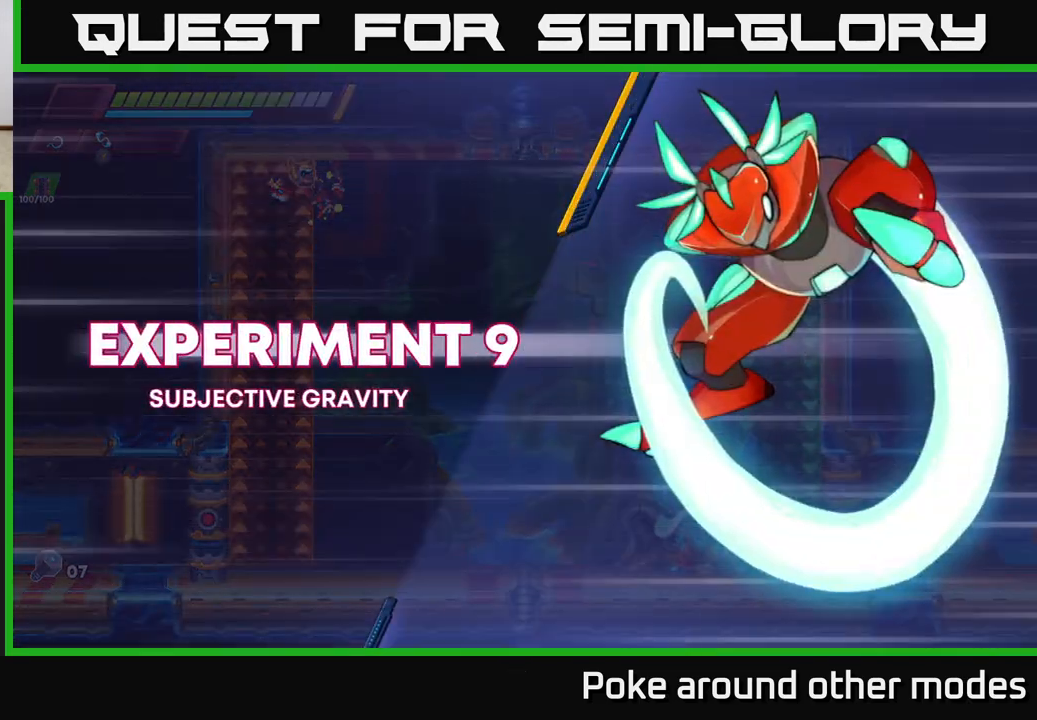
{"buttons": [], "left_stick": "center", "right_stick": "center", "events": [[200, "A", "down"], [467, "A", "up"]]}
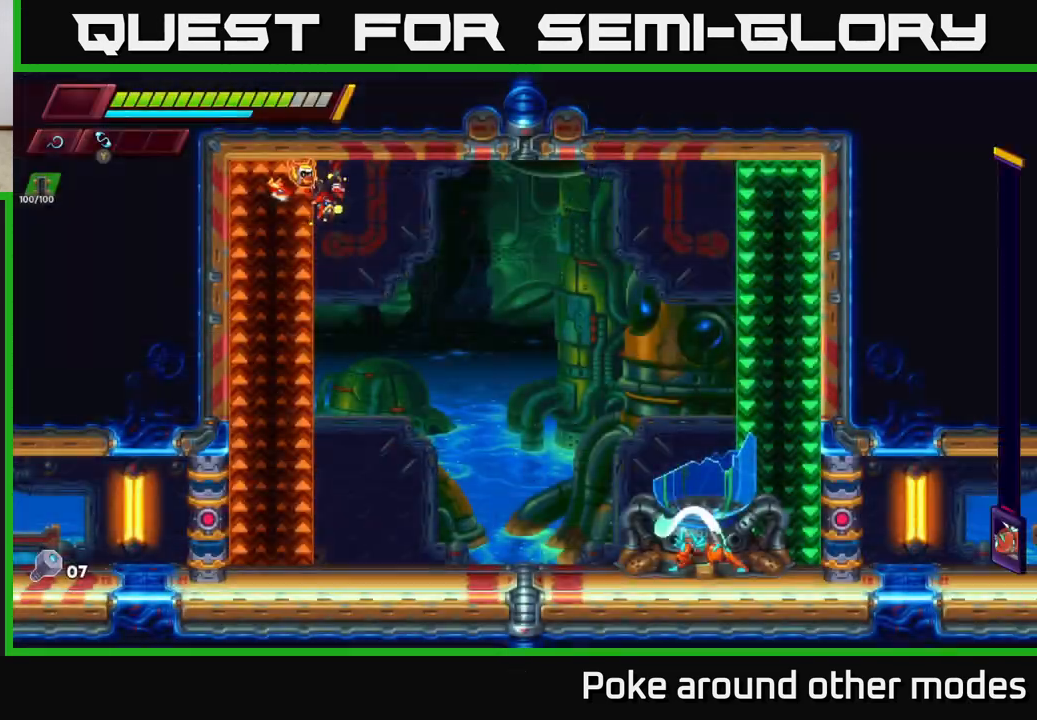
{"buttons": [], "left_stick": "right", "right_stick": "center", "events": [[167, "left_stick", "right"], [233, "R2", "down"], [483, "R2", "up"]]}
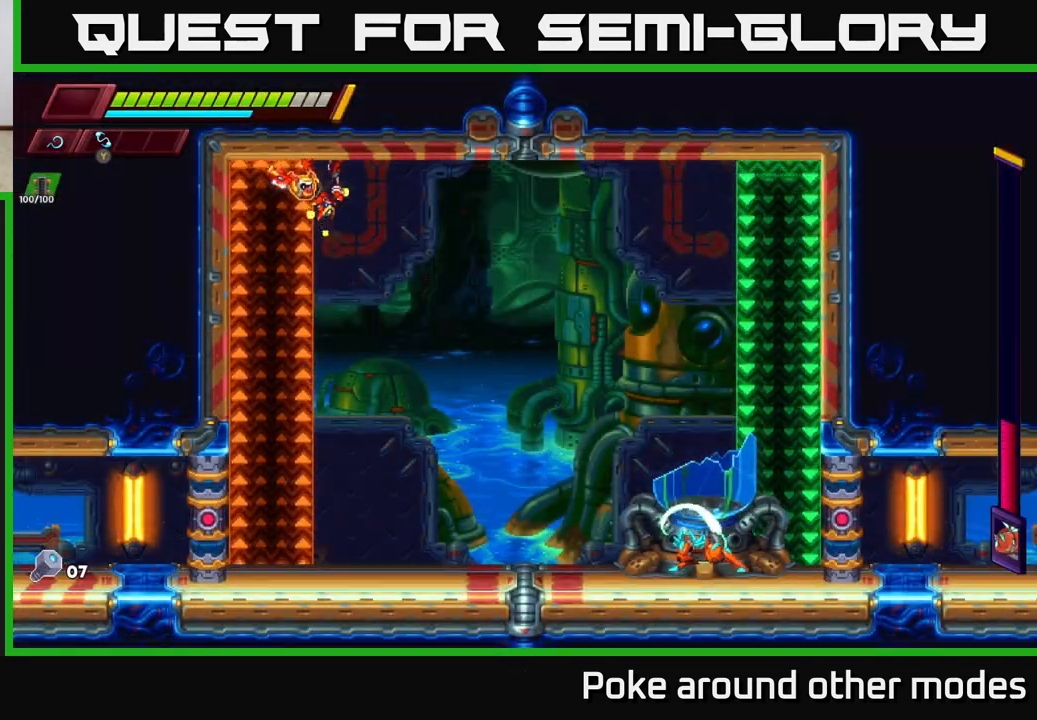
{"buttons": [], "left_stick": "center", "right_stick": "center", "events": [[367, "left_stick", "center"]]}
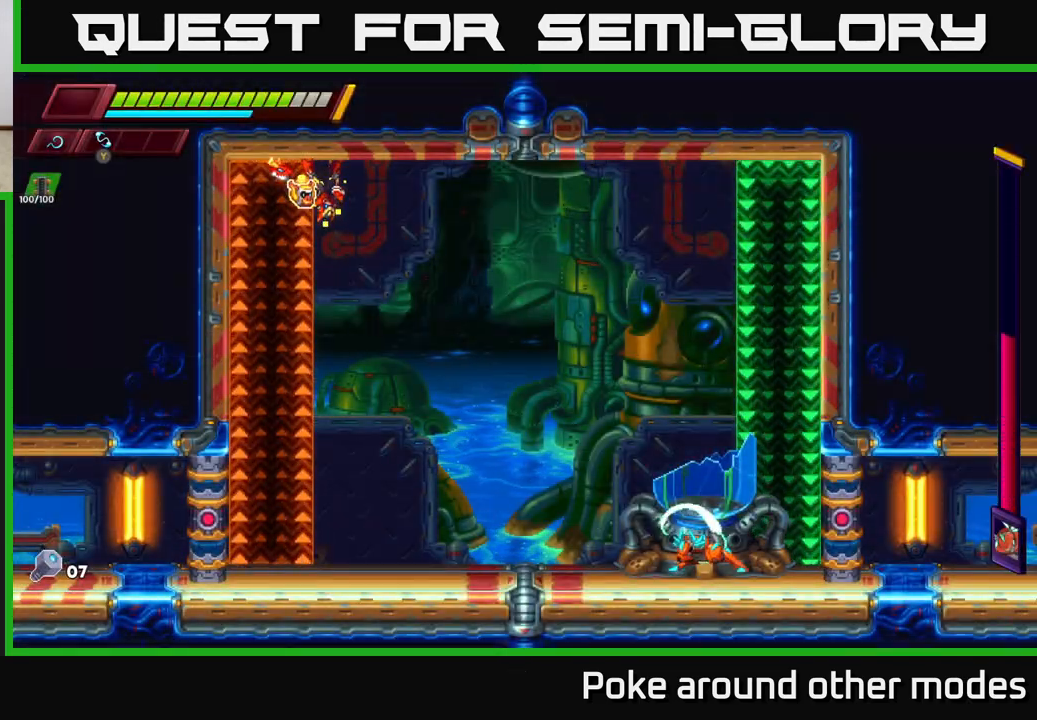
{"buttons": [], "left_stick": "center", "right_stick": "center", "events": []}